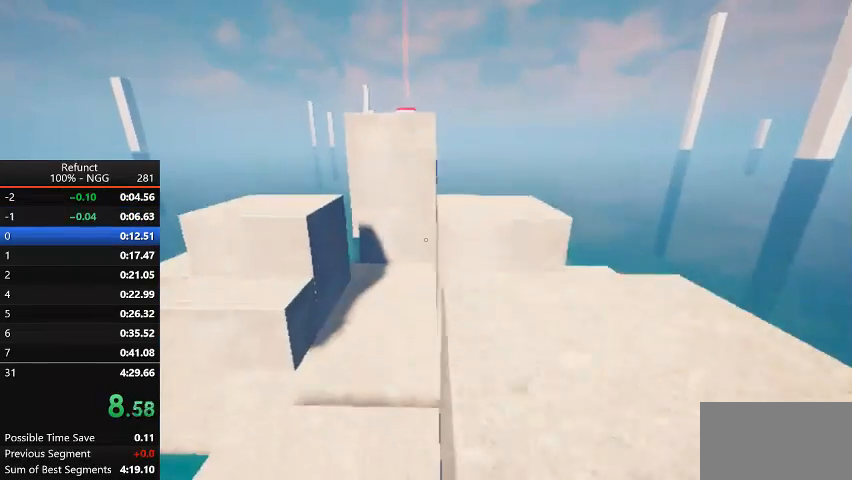
Gameplay with keyboard; each line is a JSON object with the keys held at the frame after it. "events" lists presses ("down") and releases ("up") of "click", "down", "jump", "left", "menu", "right", "slide" and "up" between this image and that frame as [ms after this image, input, new state], when the widget could be followed in between. No other keys are recorded. Mouse input is not recorded. Key names are as the overlay labels them; some are game actions (e.g. jump) rather than physical keys.
{"keys": ["up"], "events": [[333, "right", "down"], [367, "right", "up"]]}
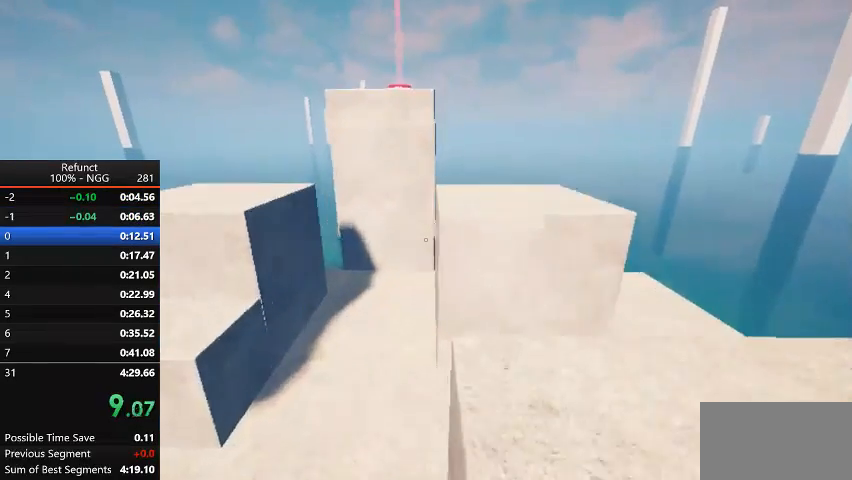
{"keys": ["up"], "events": [[333, "jump", "down"], [500, "jump", "up"]]}
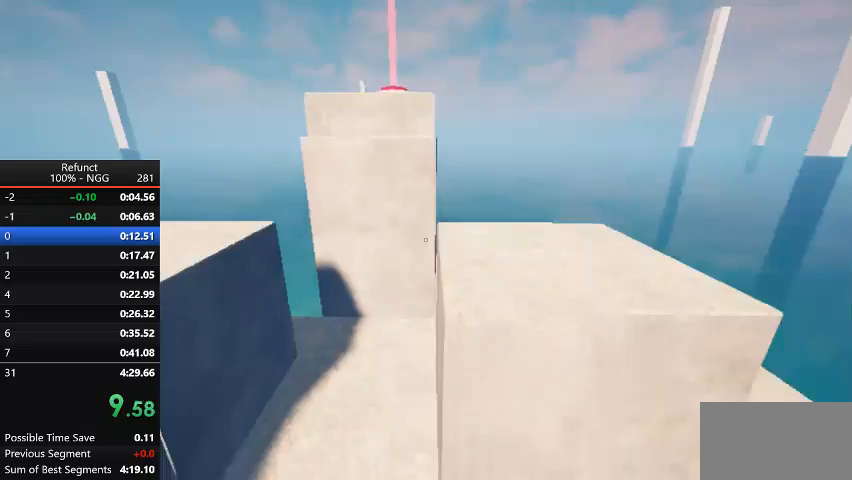
{"keys": ["up"], "events": []}
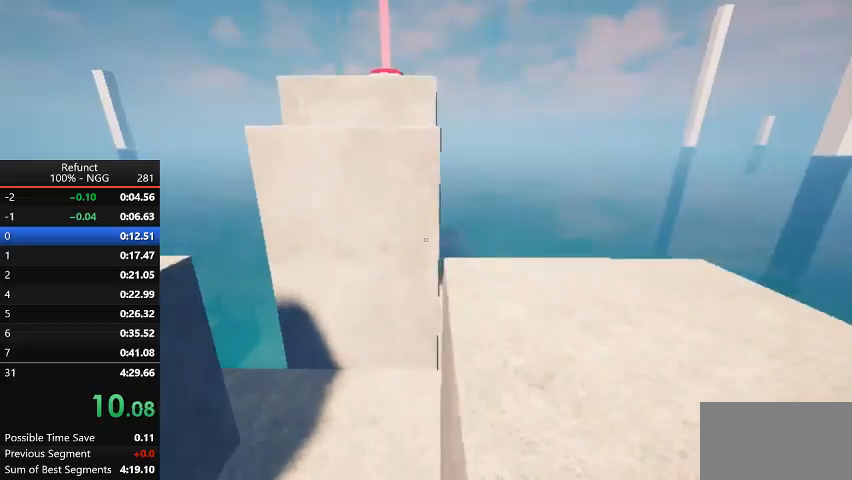
{"keys": ["up"], "events": []}
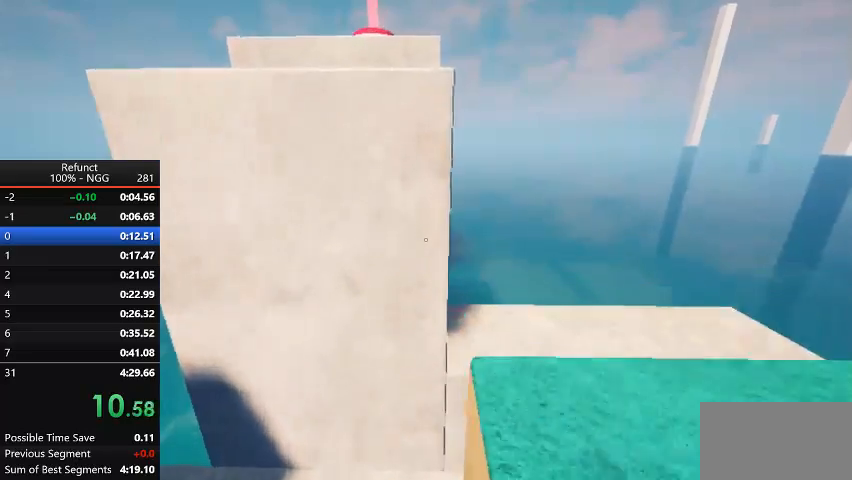
{"keys": ["jump", "up"], "events": [[100, "left", "down"], [167, "jump", "down"], [333, "left", "up"]]}
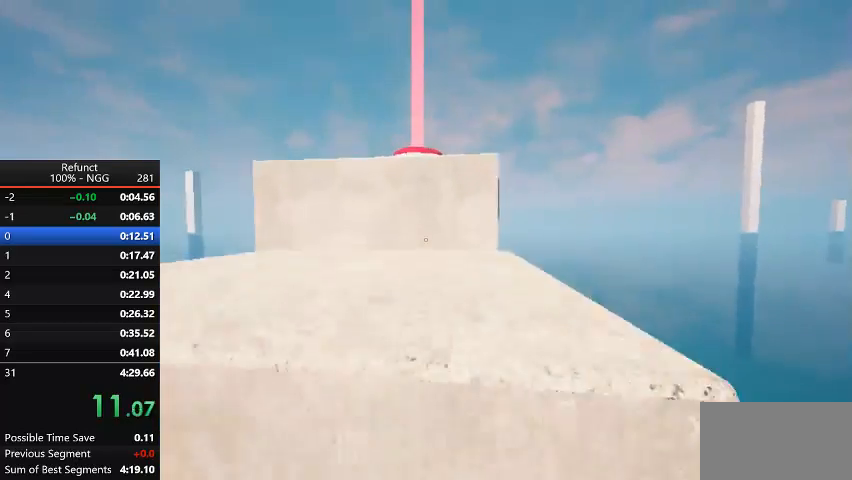
{"keys": ["up"], "events": [[133, "jump", "up"]]}
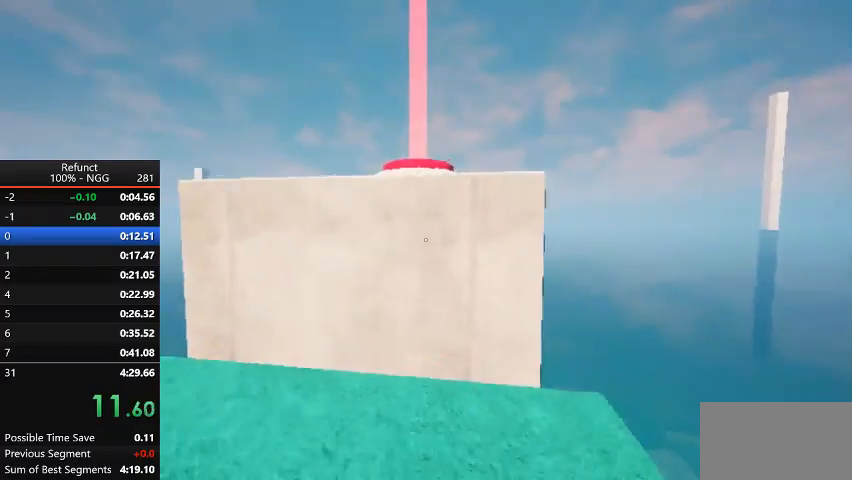
{"keys": ["jump", "up"], "events": [[267, "jump", "down"]]}
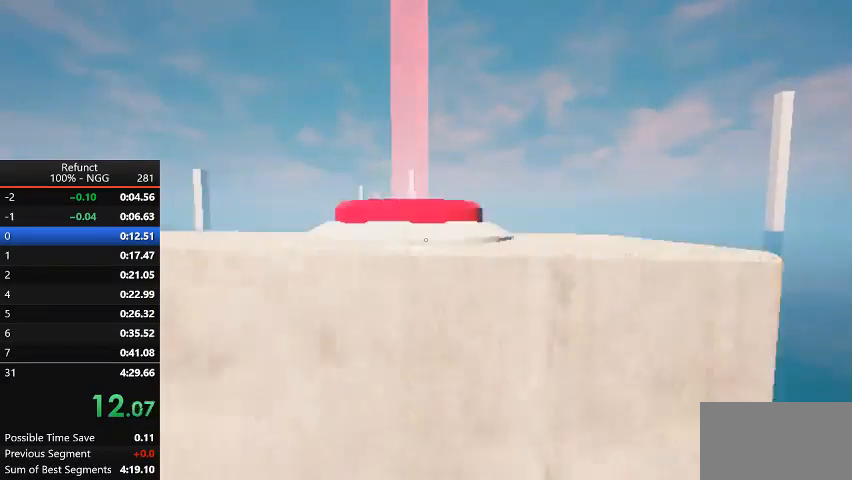
{"keys": [], "events": [[100, "menu", "down"], [167, "jump", "up"], [233, "click", "down"], [233, "menu", "up"], [233, "up", "up"], [333, "click", "up"]]}
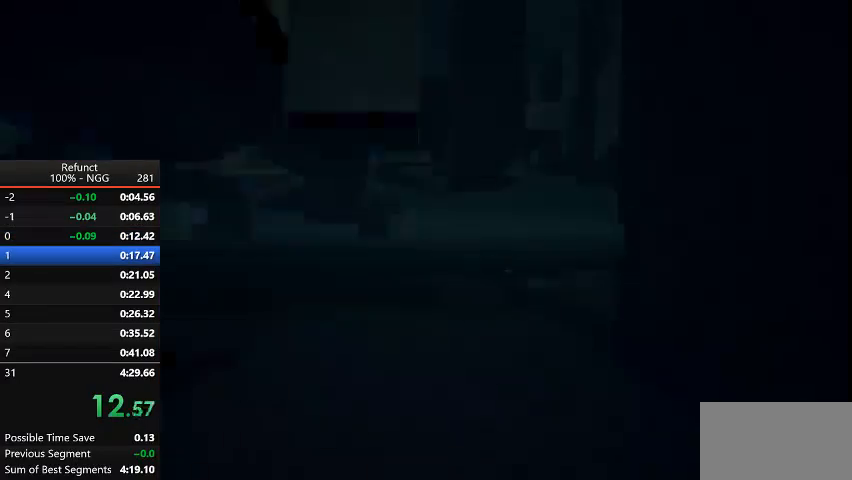
{"keys": ["up"], "events": [[133, "up", "down"]]}
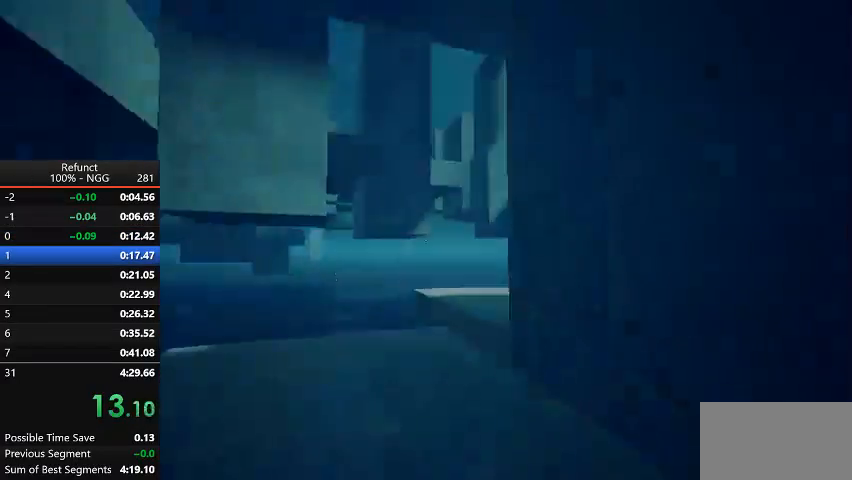
{"keys": ["up"], "events": []}
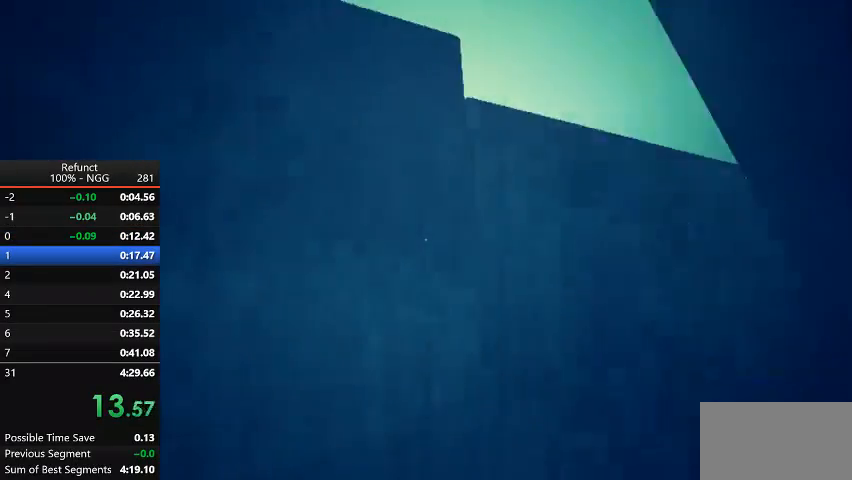
{"keys": ["up"], "events": []}
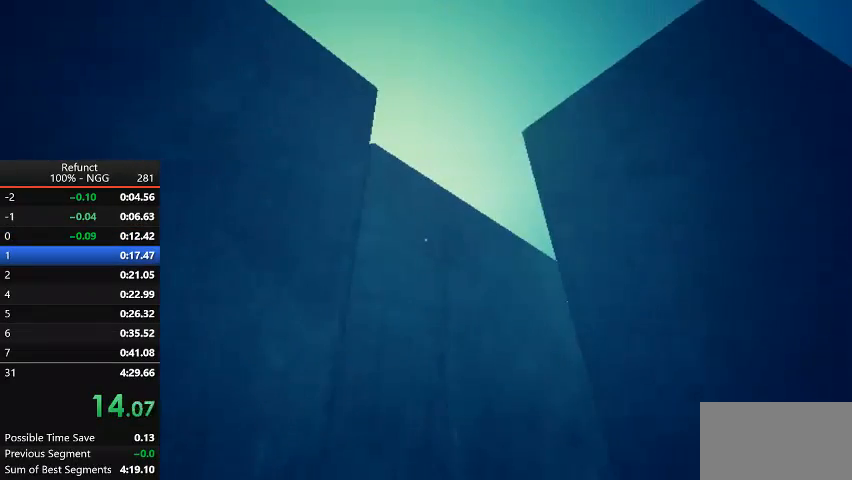
{"keys": ["up"], "events": []}
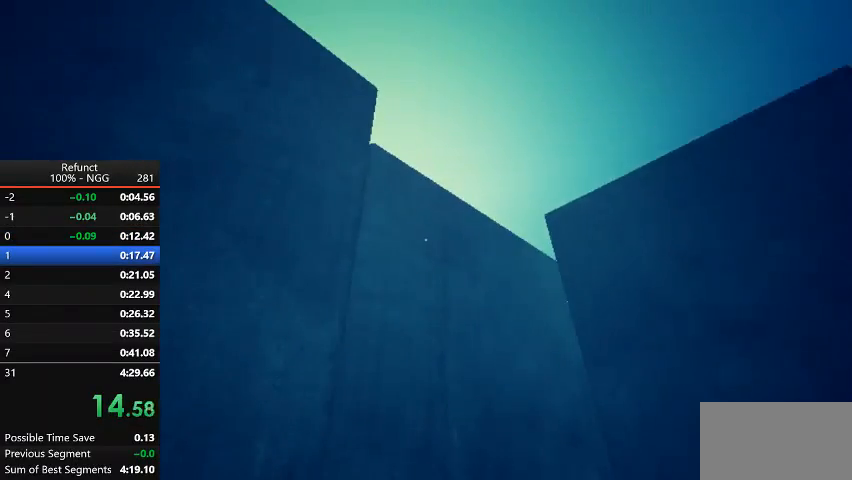
{"keys": ["up"], "events": []}
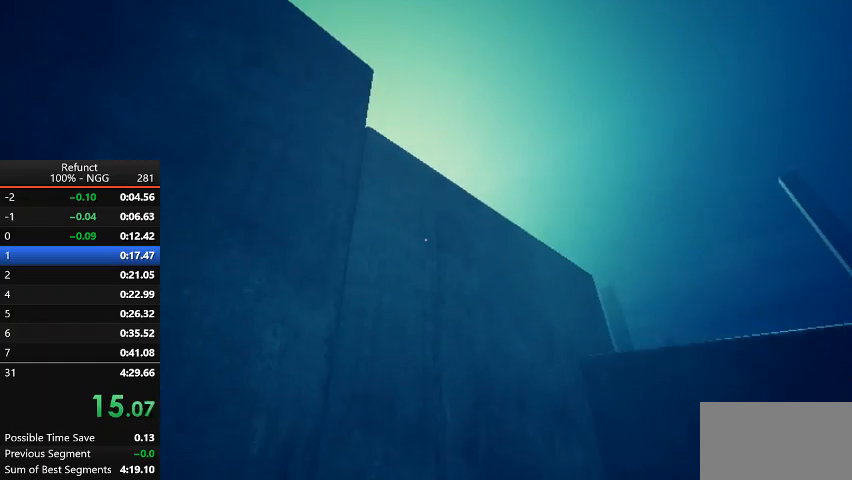
{"keys": ["up"], "events": []}
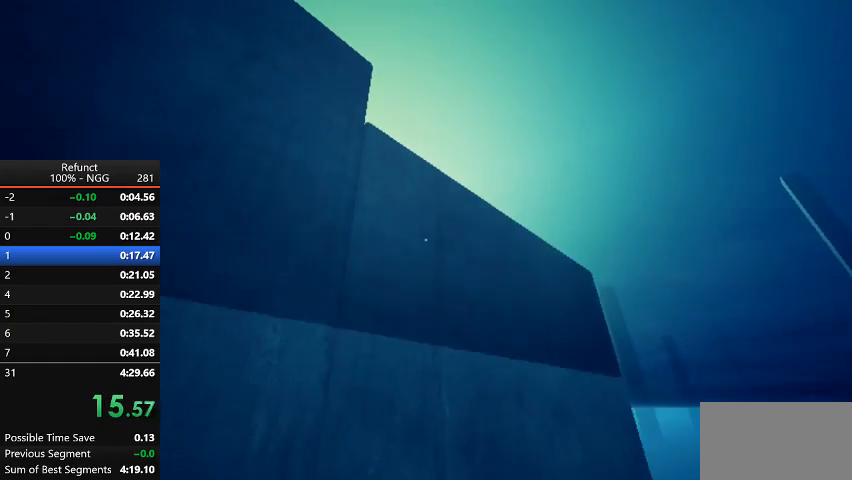
{"keys": ["jump", "up"], "events": [[433, "jump", "down"]]}
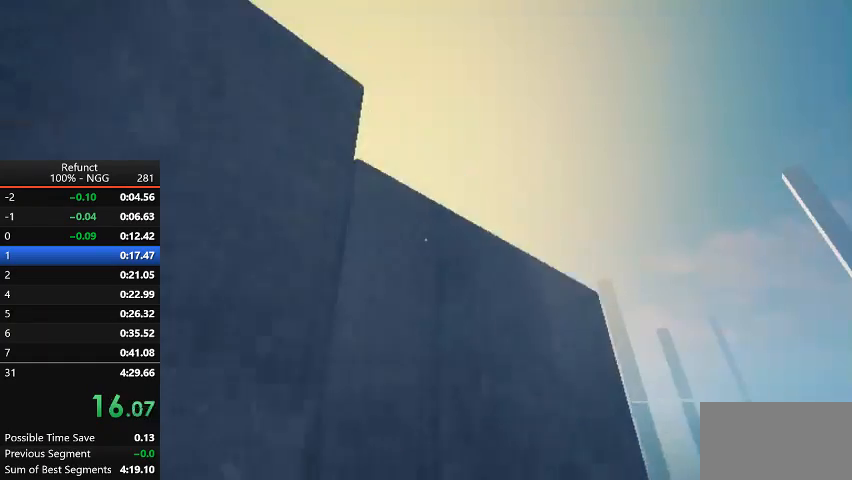
{"keys": ["jump", "left", "up"], "events": [[467, "left", "down"]]}
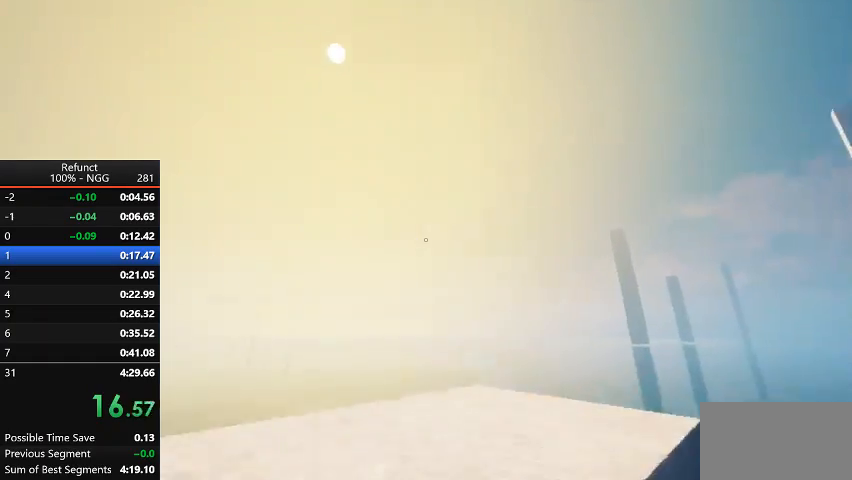
{"keys": ["jump", "left", "up"], "events": [[67, "jump", "up"], [367, "jump", "down"]]}
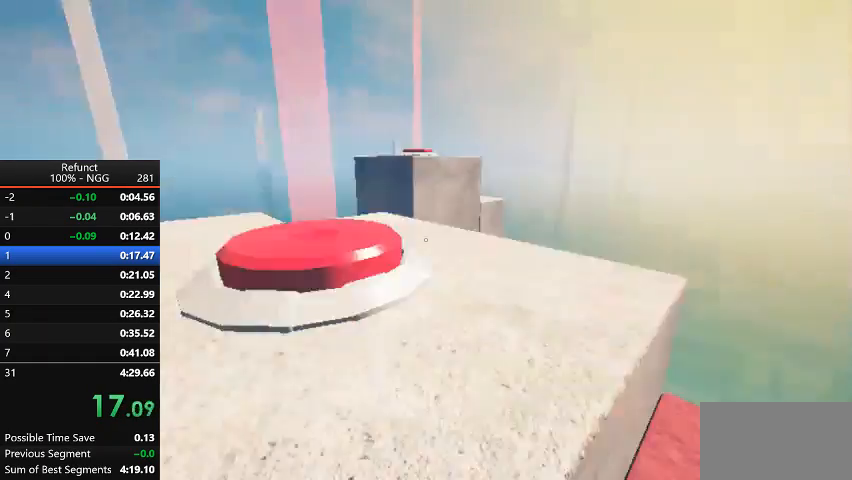
{"keys": ["jump", "up"], "events": [[33, "jump", "up"], [267, "jump", "down"], [300, "left", "up"]]}
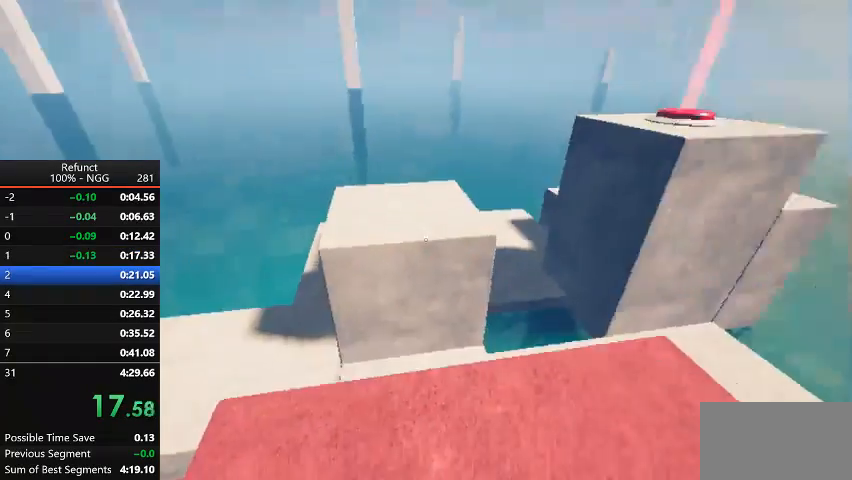
{"keys": ["down", "jump", "left"], "events": [[100, "up", "up"], [267, "down", "down"], [500, "left", "down"]]}
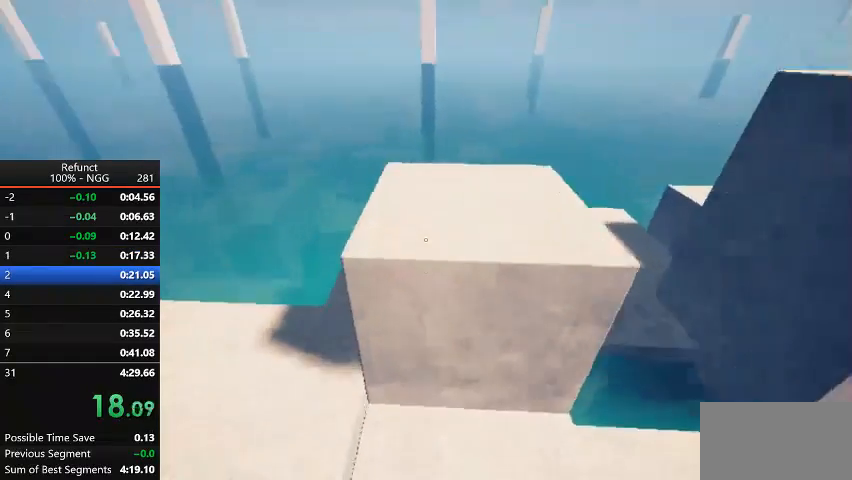
{"keys": ["jump", "left", "up"], "events": [[133, "down", "up"], [200, "left", "up"], [233, "left", "down"], [233, "up", "down"]]}
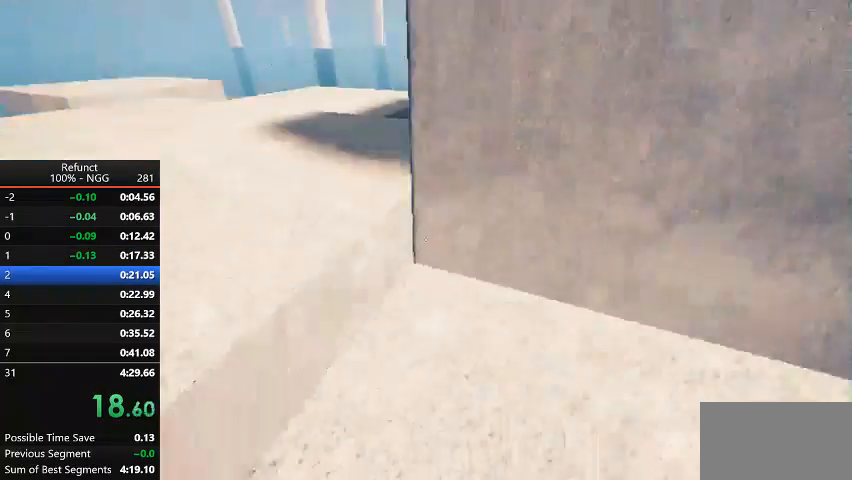
{"keys": ["left", "up"], "events": [[67, "left", "up"], [133, "jump", "up"], [300, "jump", "down"], [300, "left", "down"], [500, "jump", "up"]]}
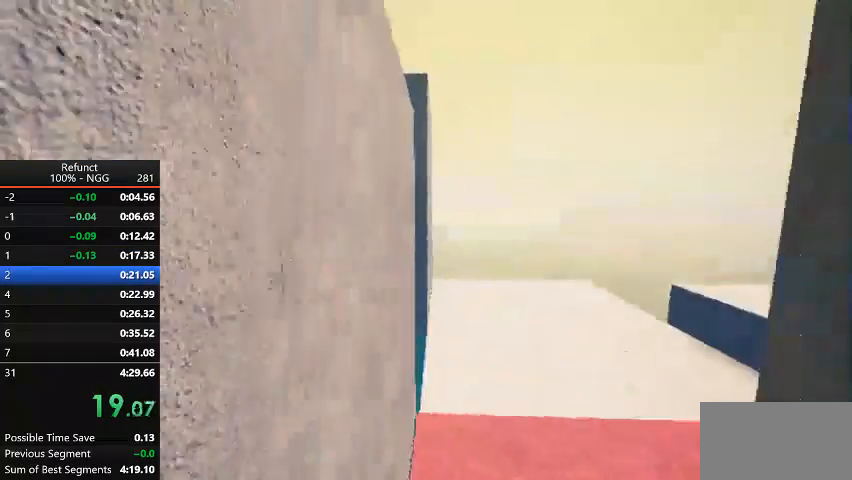
{"keys": ["jump", "up"], "events": [[167, "jump", "down"], [500, "left", "up"]]}
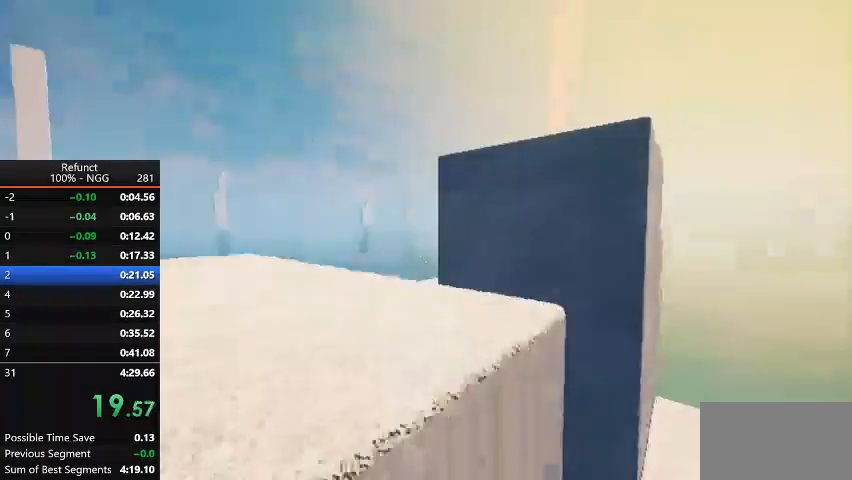
{"keys": ["up"], "events": [[167, "jump", "up"]]}
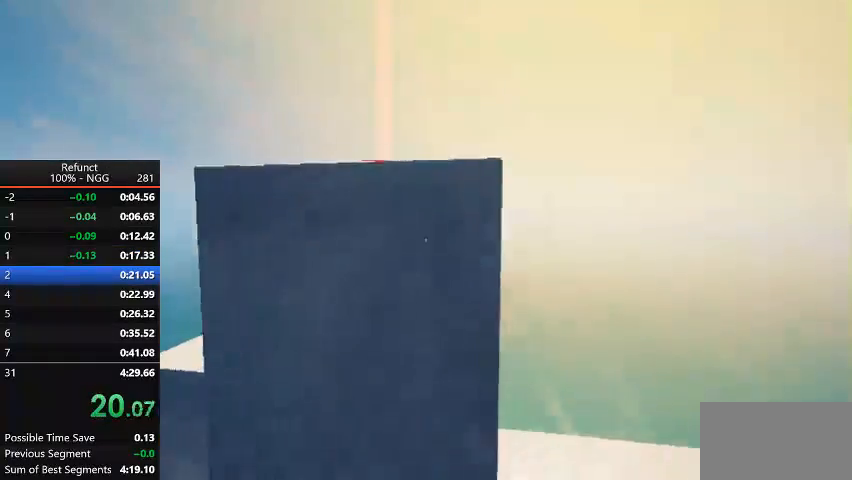
{"keys": ["jump", "up"], "events": [[33, "jump", "down"], [200, "left", "down"], [400, "left", "up"]]}
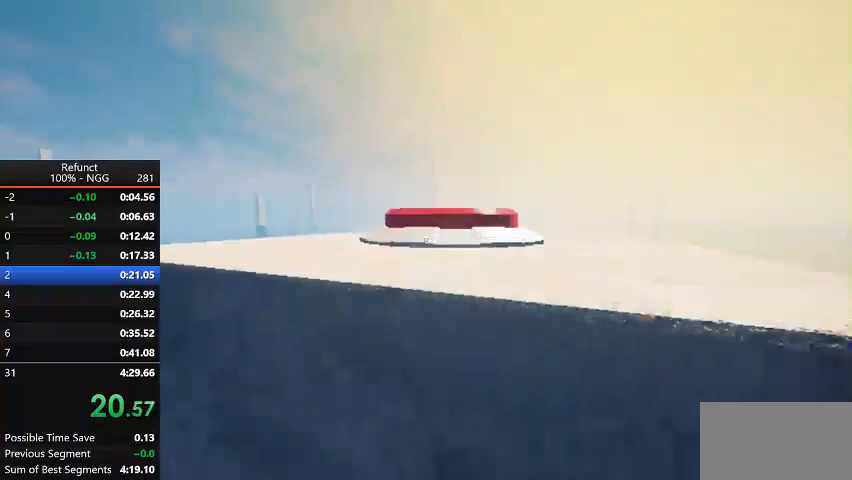
{"keys": ["right", "up"], "events": [[133, "jump", "up"], [333, "right", "down"]]}
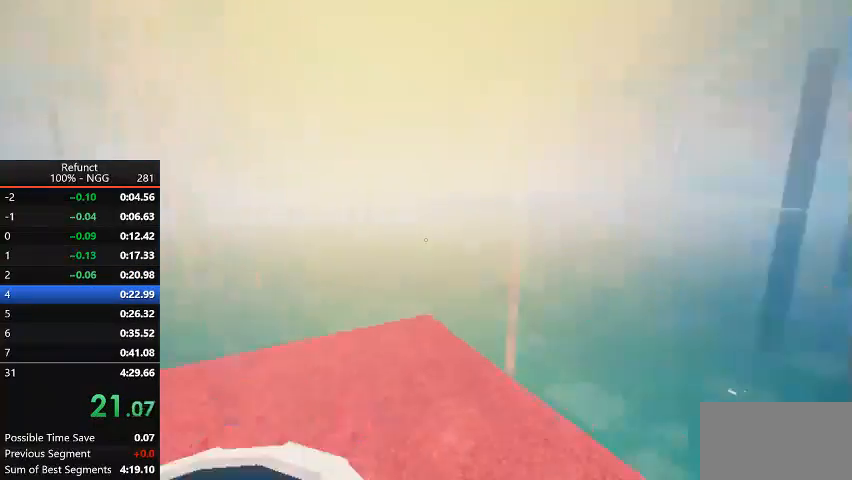
{"keys": ["left", "up"], "events": [[233, "right", "up"], [400, "left", "down"]]}
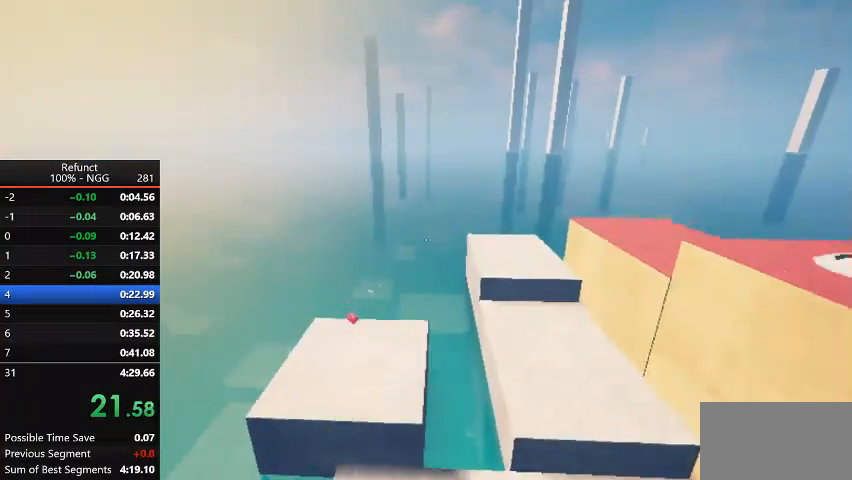
{"keys": ["left", "up"], "events": [[33, "left", "up"], [67, "left", "down"]]}
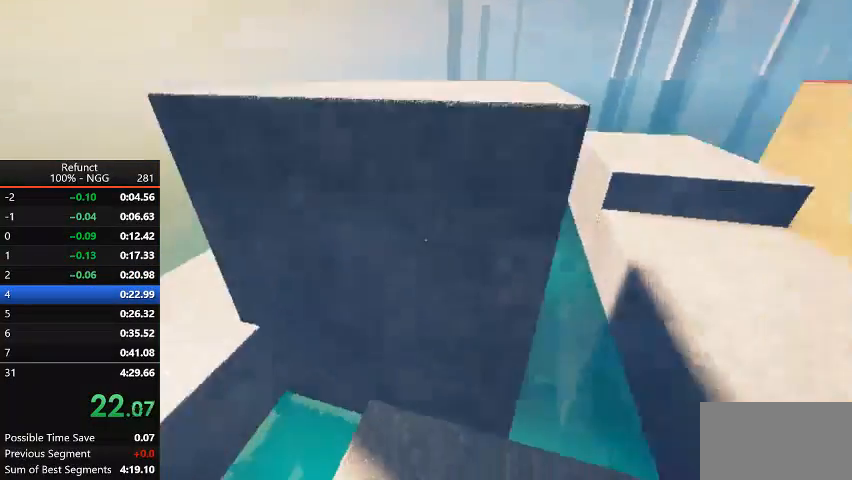
{"keys": ["slide", "up"], "events": [[433, "slide", "down"], [467, "left", "up"]]}
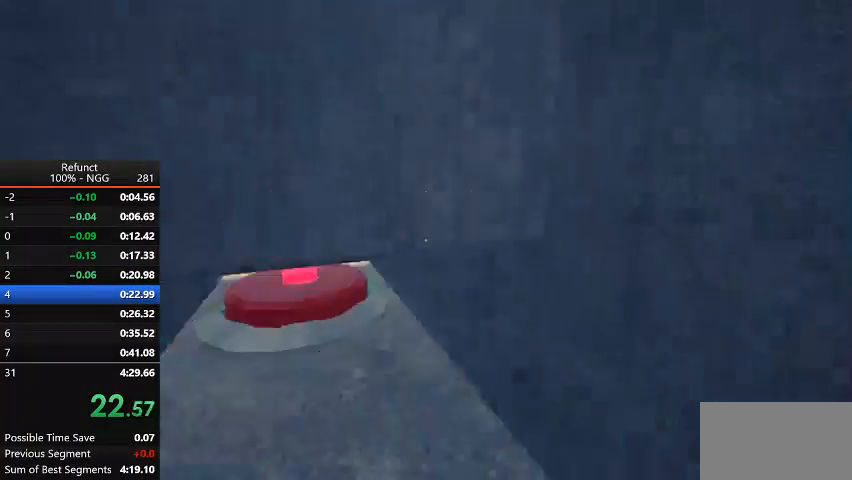
{"keys": ["slide", "up"], "events": [[200, "jump", "down"], [333, "jump", "up"], [400, "left", "down"], [467, "left", "up"]]}
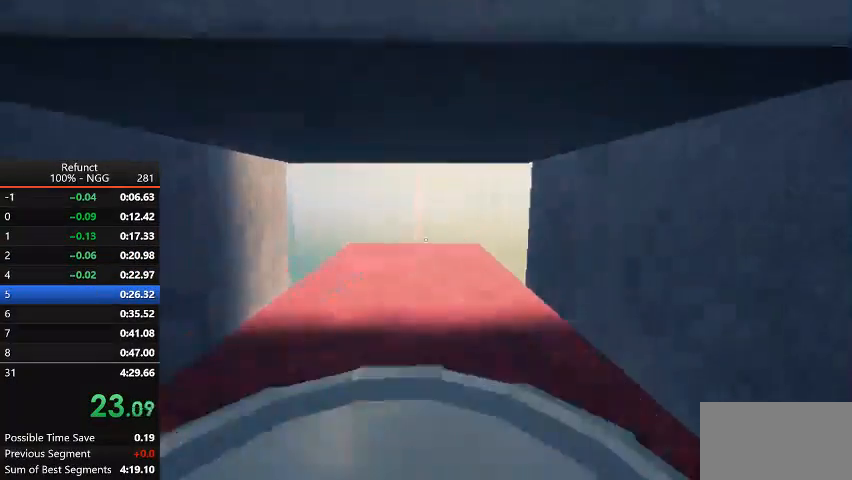
{"keys": ["slide", "up"], "events": [[267, "jump", "down"], [367, "jump", "up"]]}